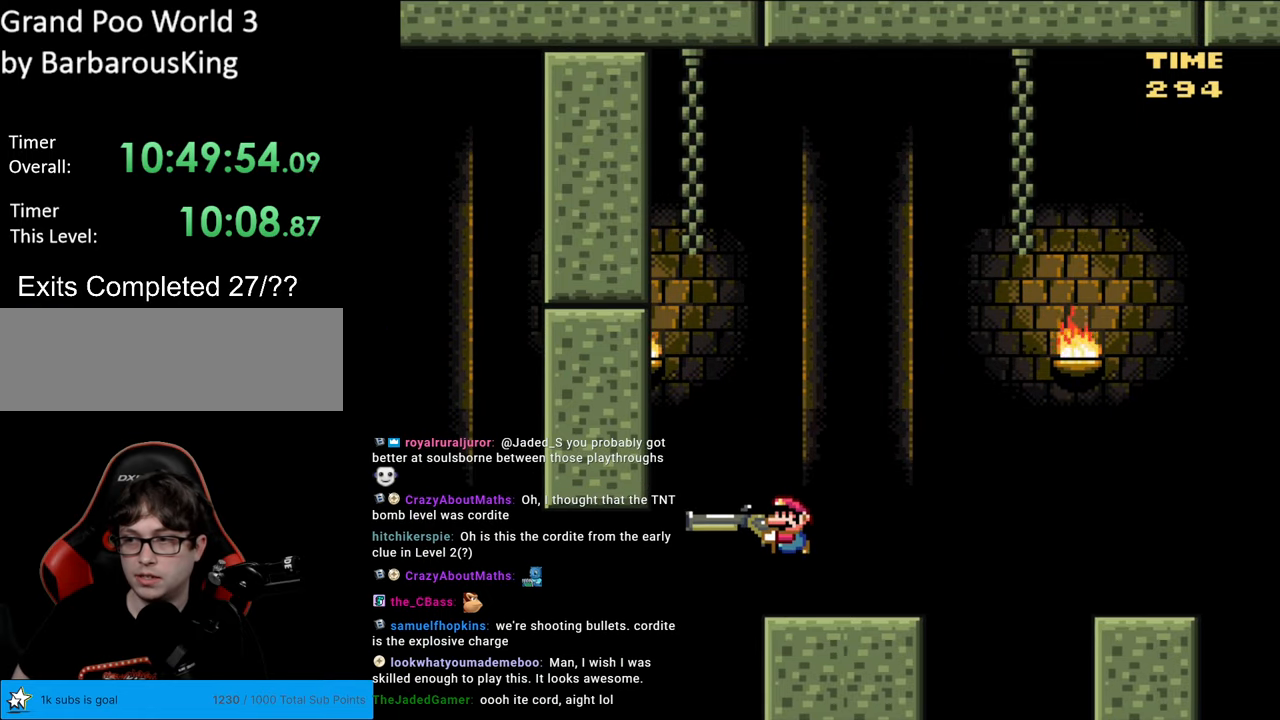
Gameplay with a controller (Nintendo layout); each line is a JSON object with the inputs held at the frame after it. "events" lists button and stick changes between this image and that frame as [ms after this image, input, new state], when the widget could be followed in between. Not read: L3 R3.
{"buttons": ["B", "Y"], "events": [[300, "Y", "up"], [433, "Y", "down"]]}
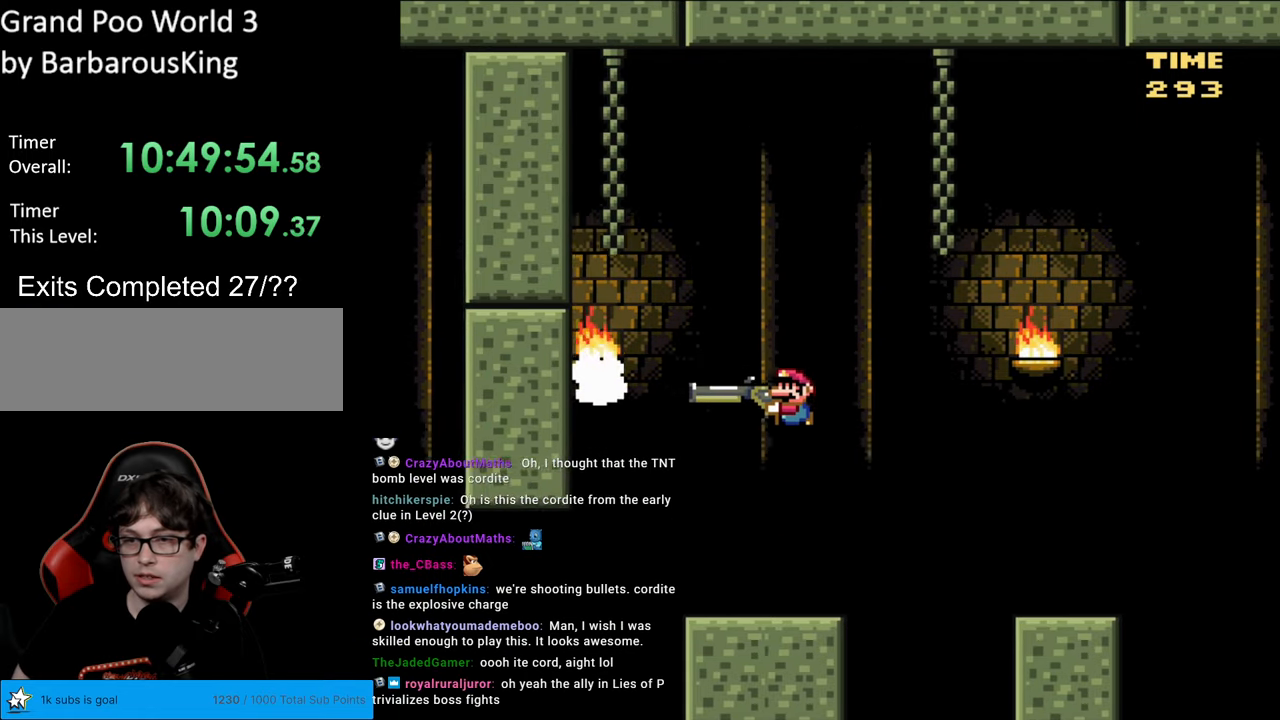
{"buttons": ["B", "Y", "DPAD_DOWN"], "events": [[233, "B", "up"], [317, "DPAD_DOWN", "down"], [417, "B", "down"]]}
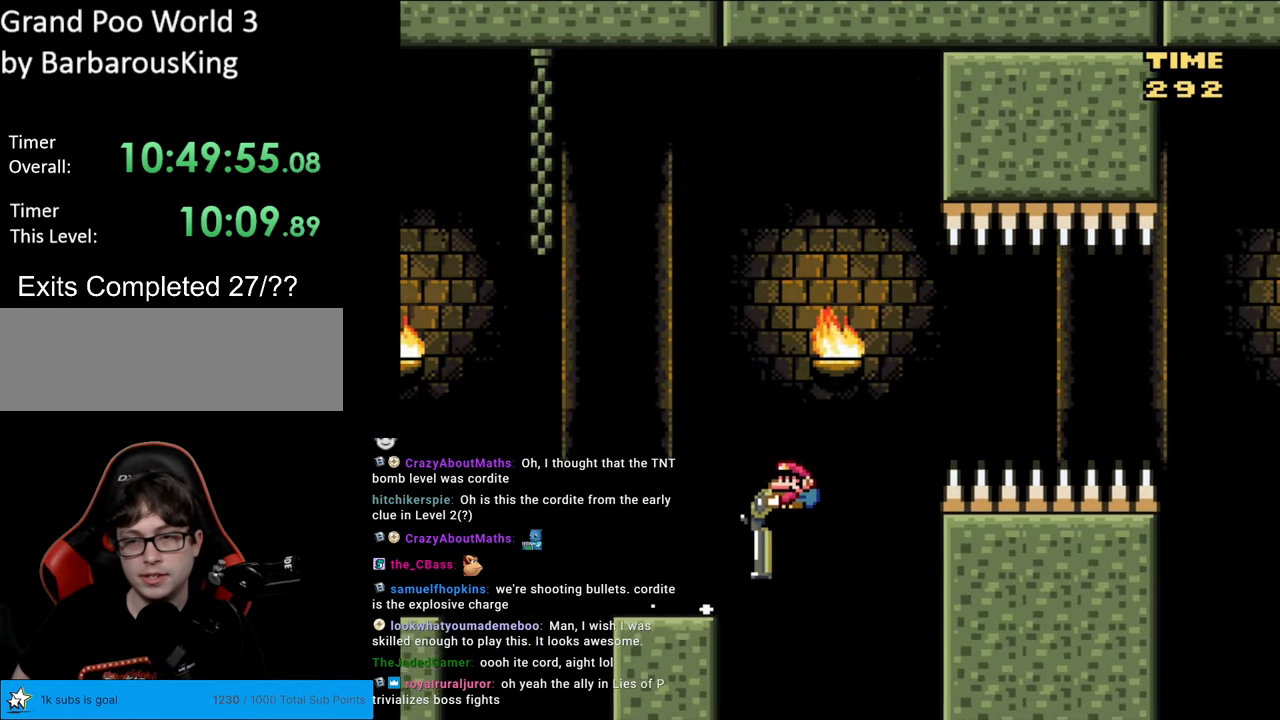
{"buttons": ["Y", "DPAD_DOWN"], "events": [[500, "B", "up"]]}
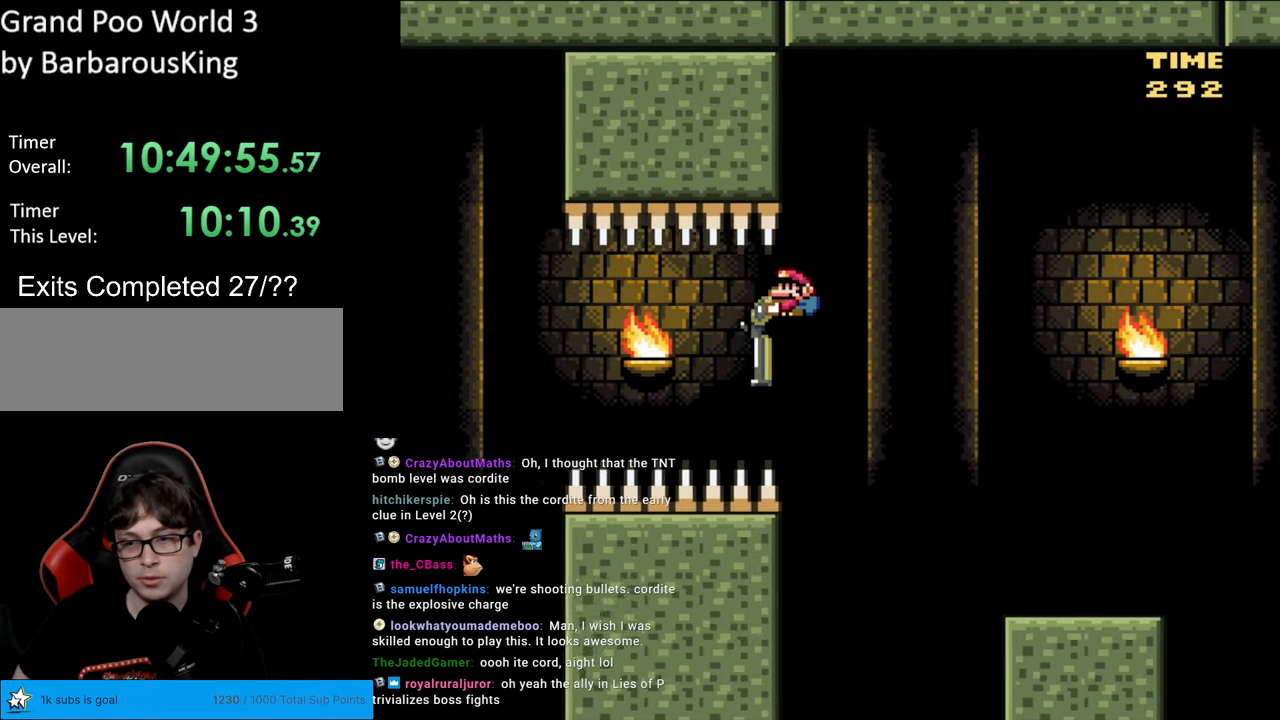
{"buttons": ["B", "Y", "DPAD_DOWN"], "events": [[500, "B", "down"]]}
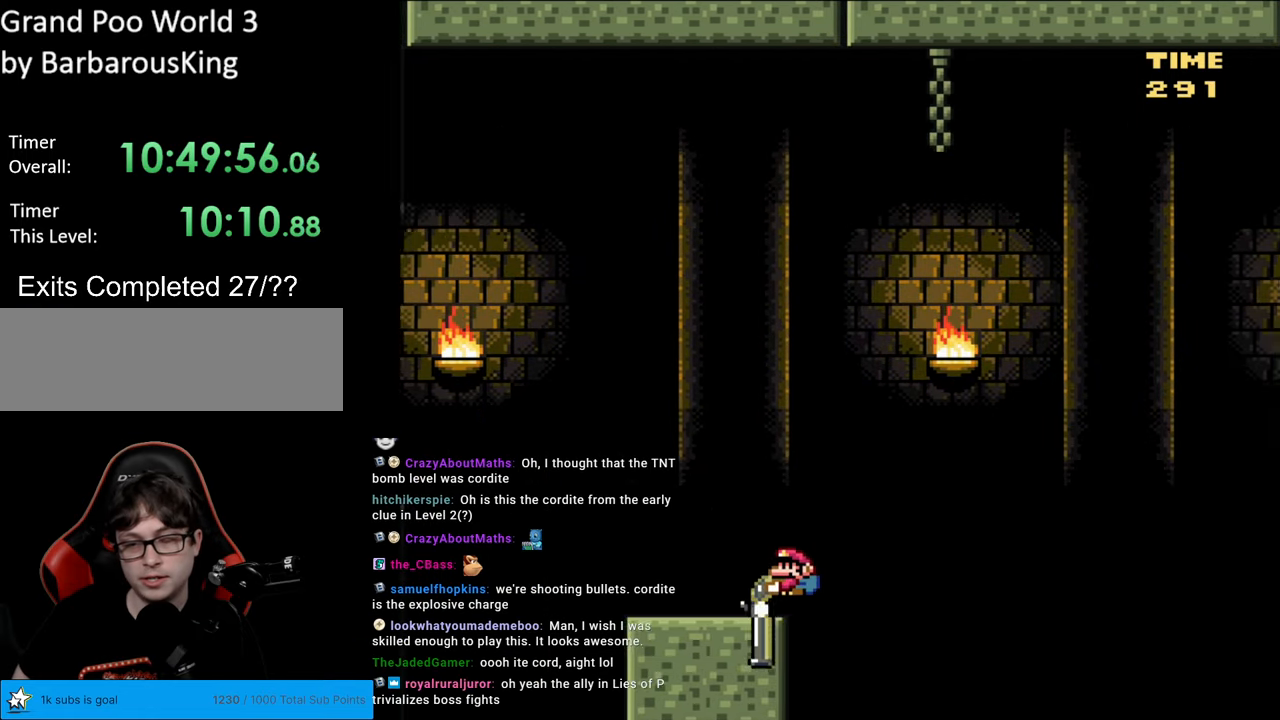
{"buttons": ["B", "DPAD_DOWN"], "events": [[467, "Y", "up"]]}
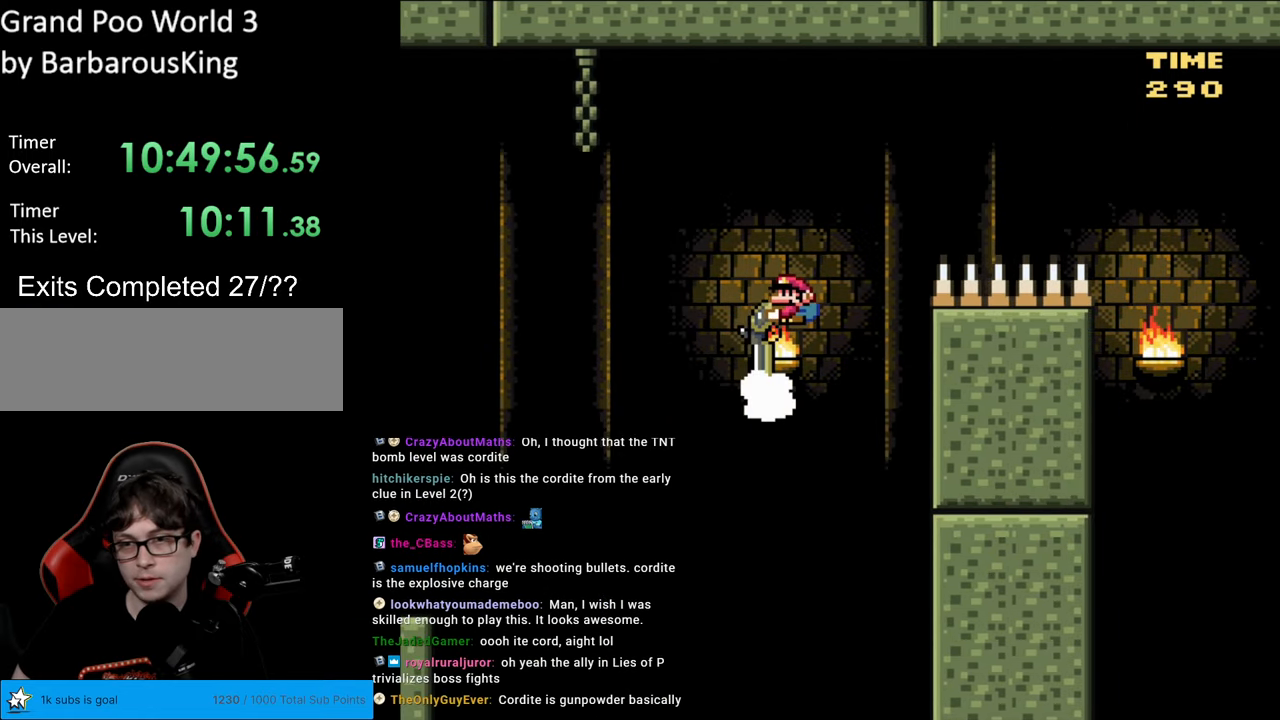
{"buttons": ["B", "Y", "DPAD_DOWN"], "events": [[33, "Y", "down"]]}
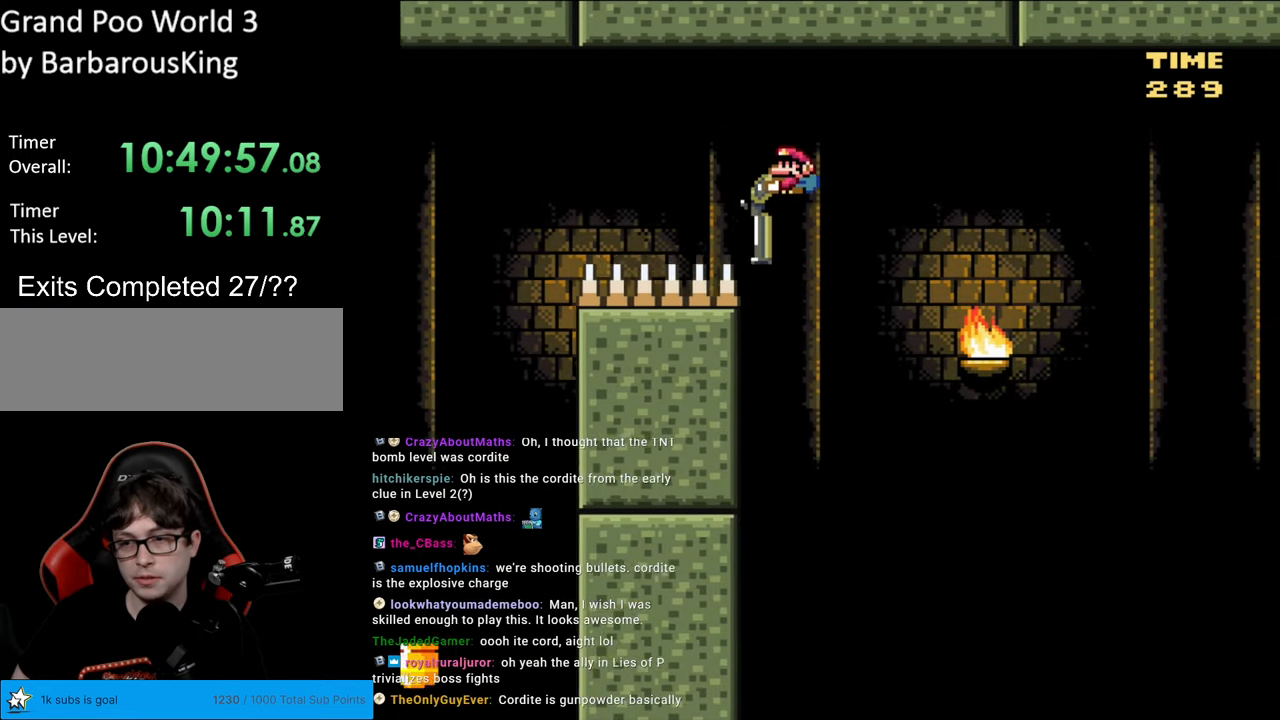
{"buttons": ["B", "Y", "DPAD_DOWN"], "events": []}
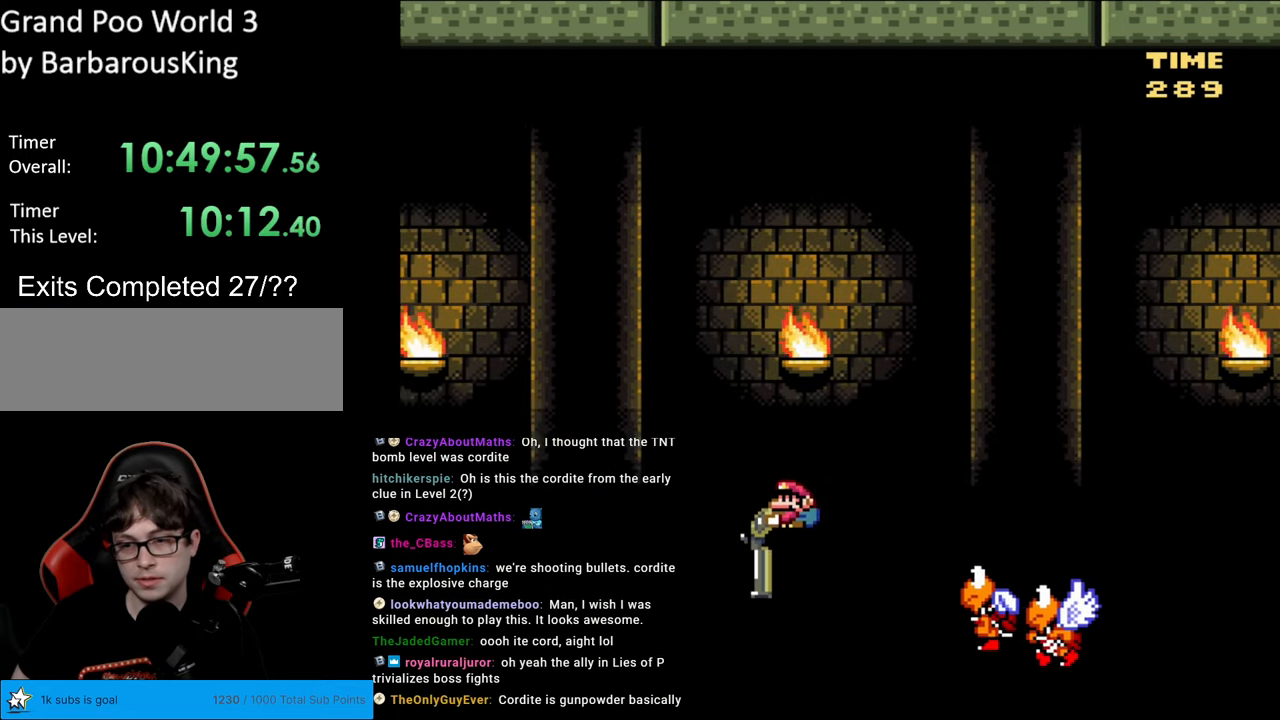
{"buttons": ["B", "Y", "DPAD_DOWN"], "events": []}
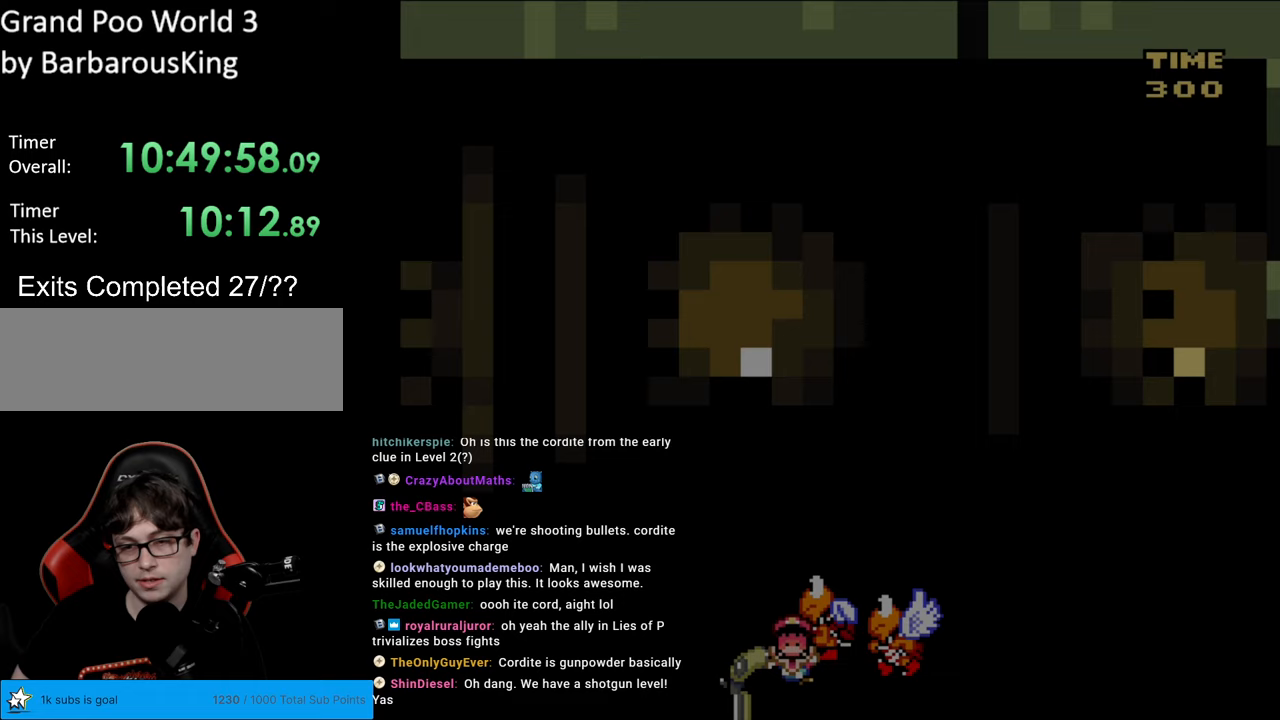
{"buttons": [], "events": [[67, "B", "up"], [100, "DPAD_DOWN", "up"], [217, "Y", "up"]]}
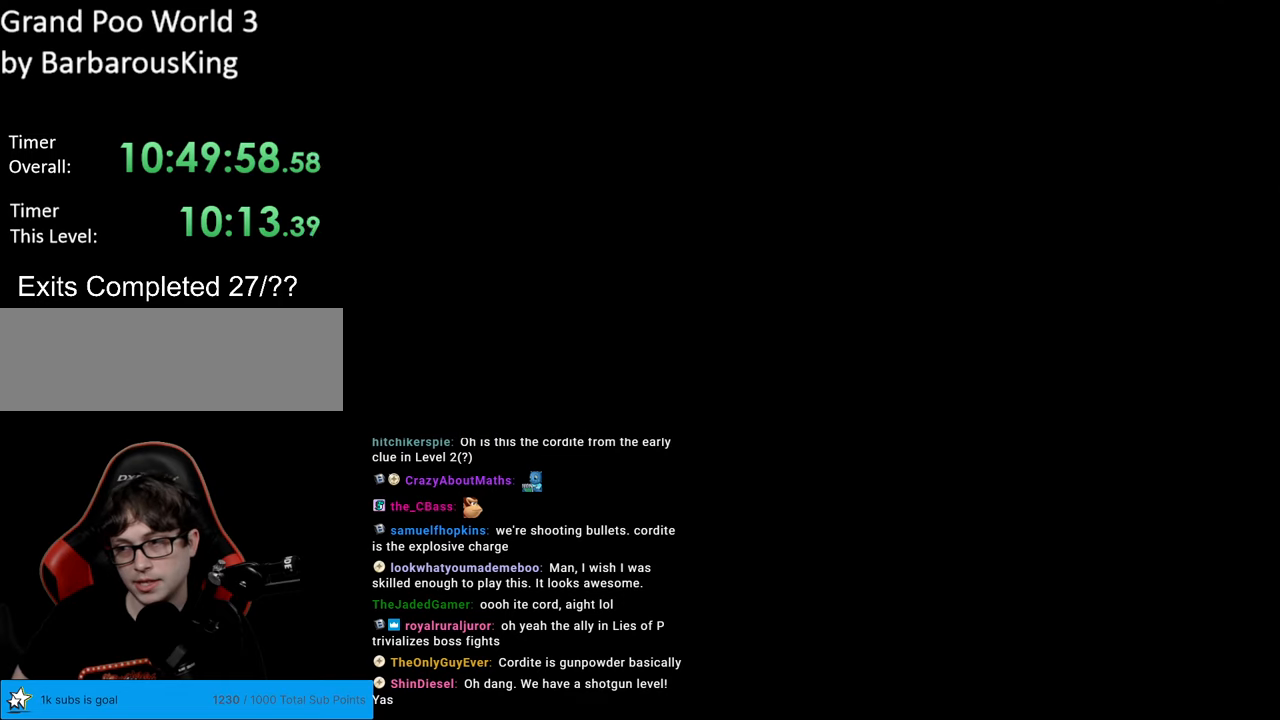
{"buttons": ["Y"], "events": [[500, "Y", "down"]]}
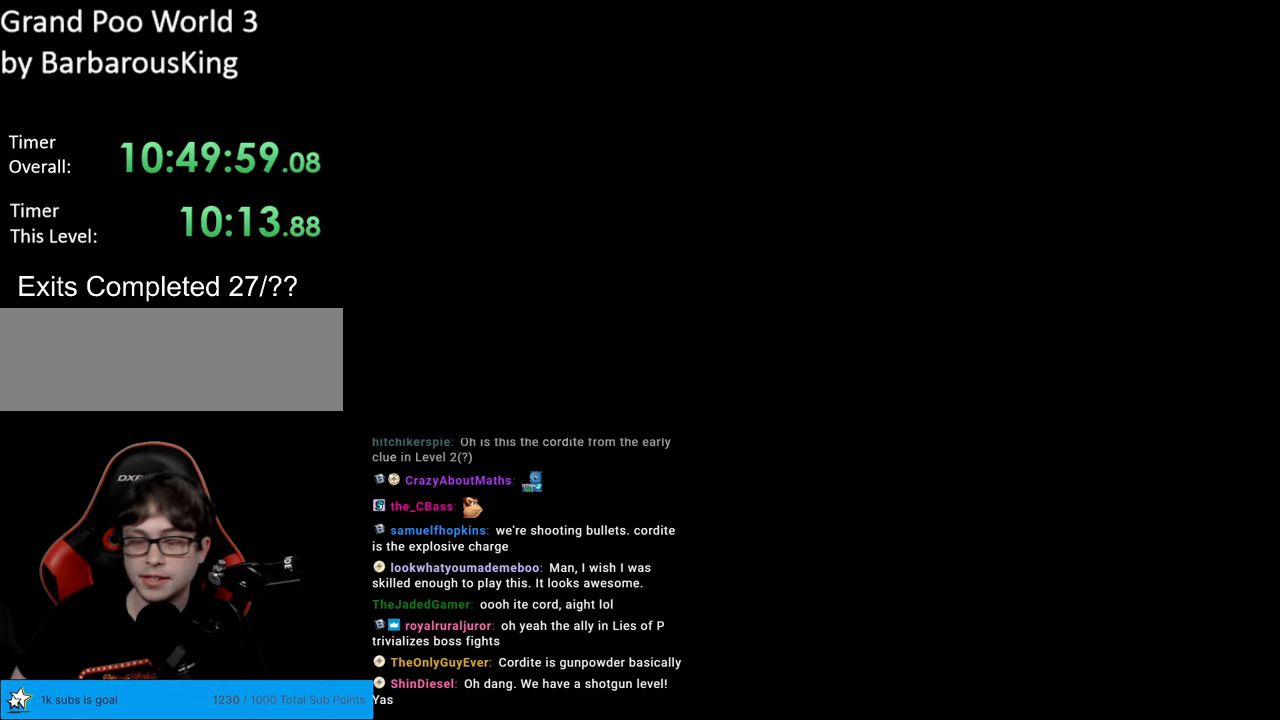
{"buttons": ["Y", "DPAD_RIGHT"], "events": [[33, "DPAD_RIGHT", "down"]]}
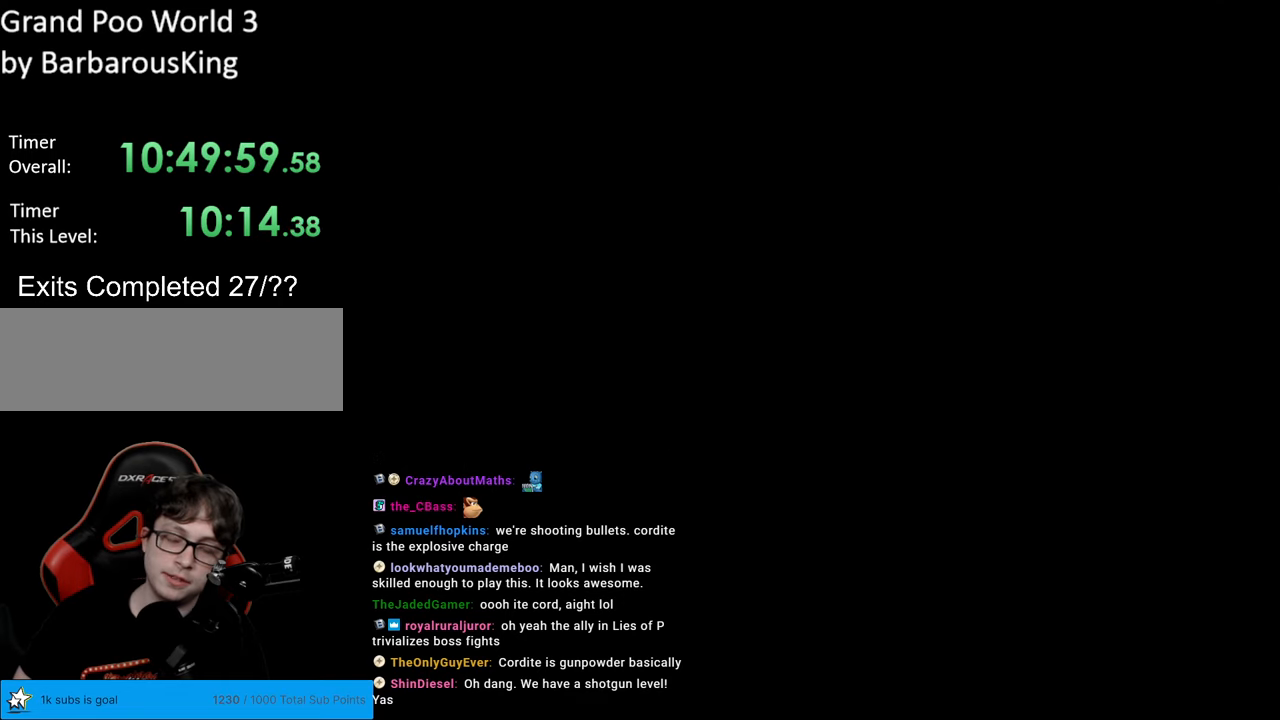
{"buttons": ["Y", "DPAD_RIGHT"], "events": []}
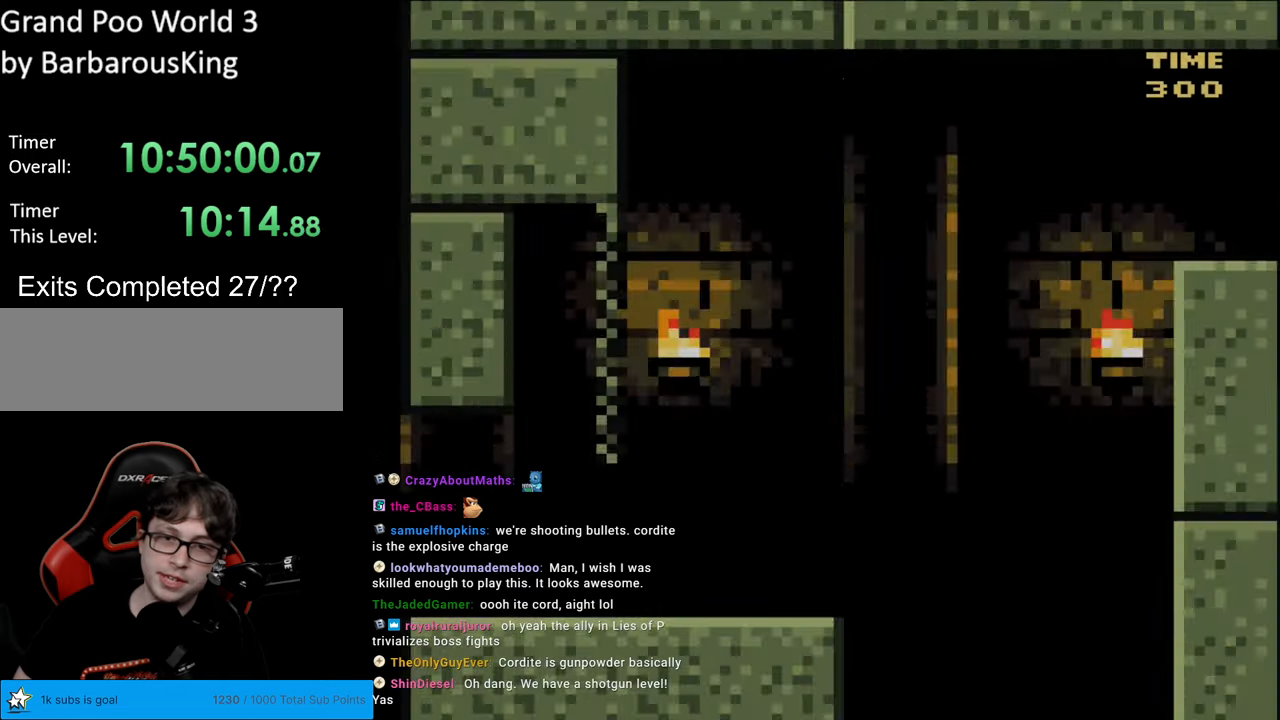
{"buttons": ["Y", "DPAD_RIGHT"], "events": []}
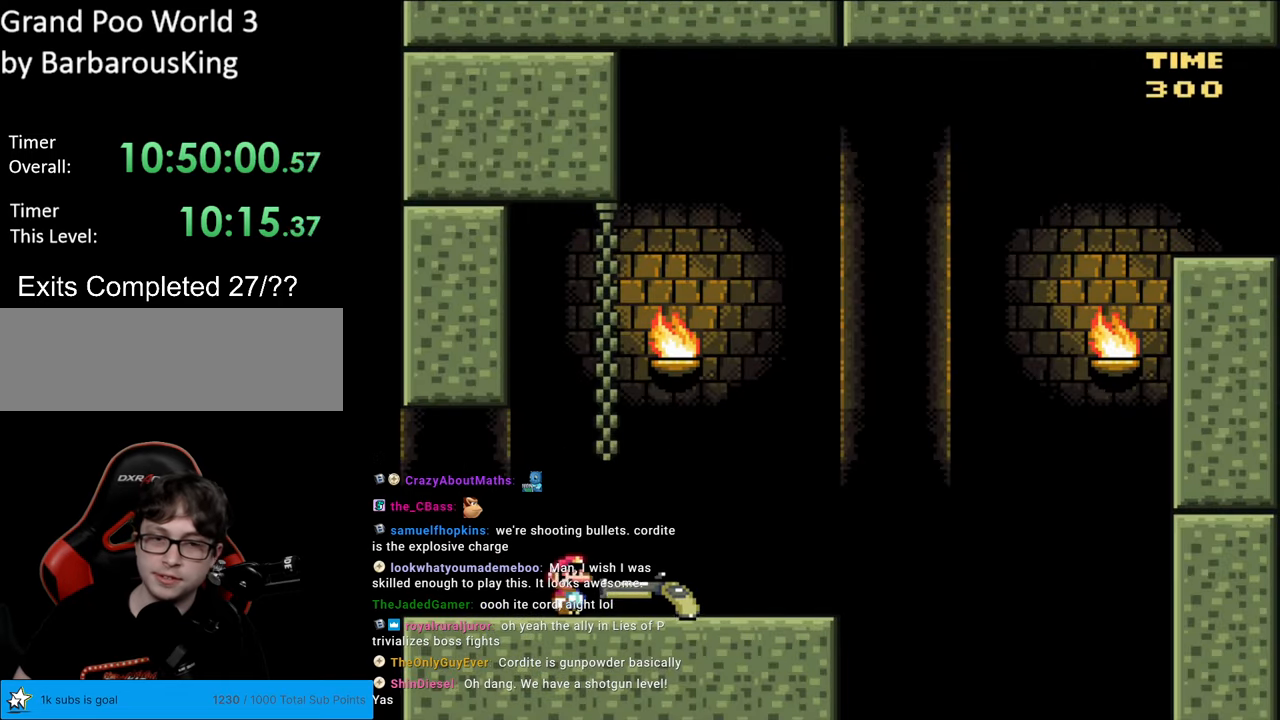
{"buttons": ["Y", "DPAD_DOWN", "DPAD_RIGHT"], "events": [[467, "DPAD_DOWN", "down"]]}
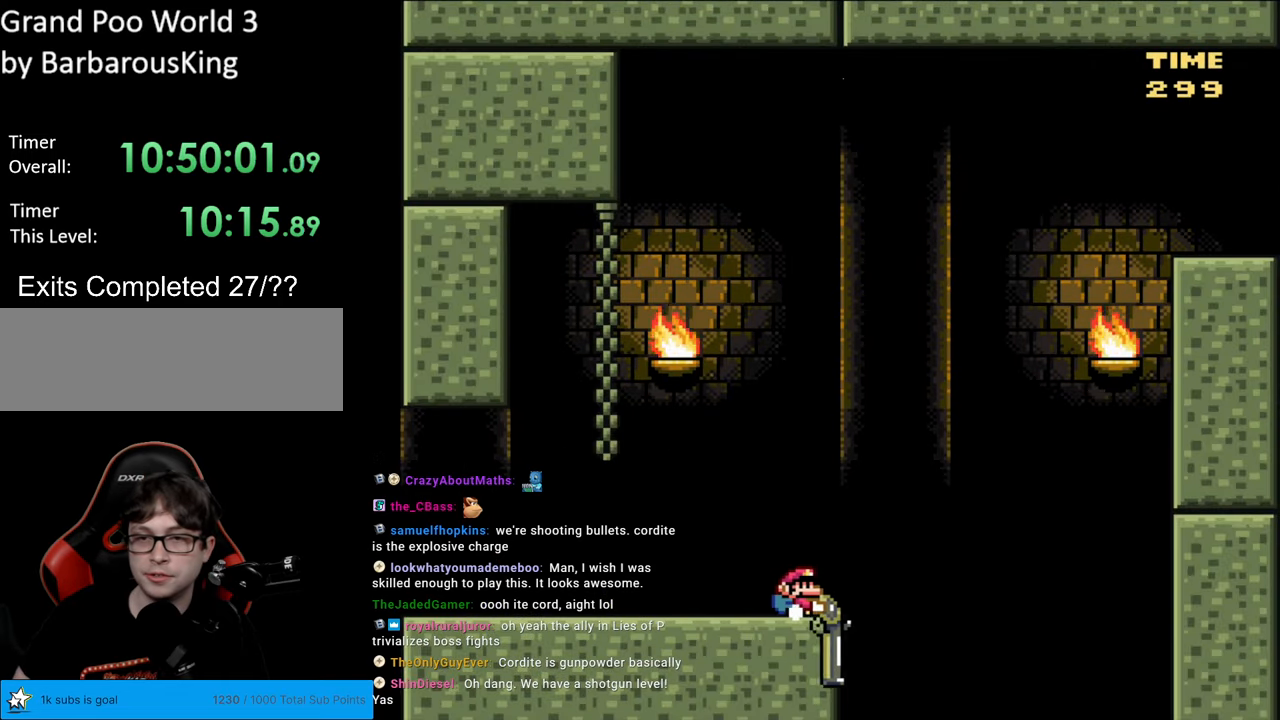
{"buttons": ["B", "Y", "DPAD_DOWN", "DPAD_RIGHT"], "events": [[17, "B", "down"], [400, "Y", "up"], [500, "Y", "down"]]}
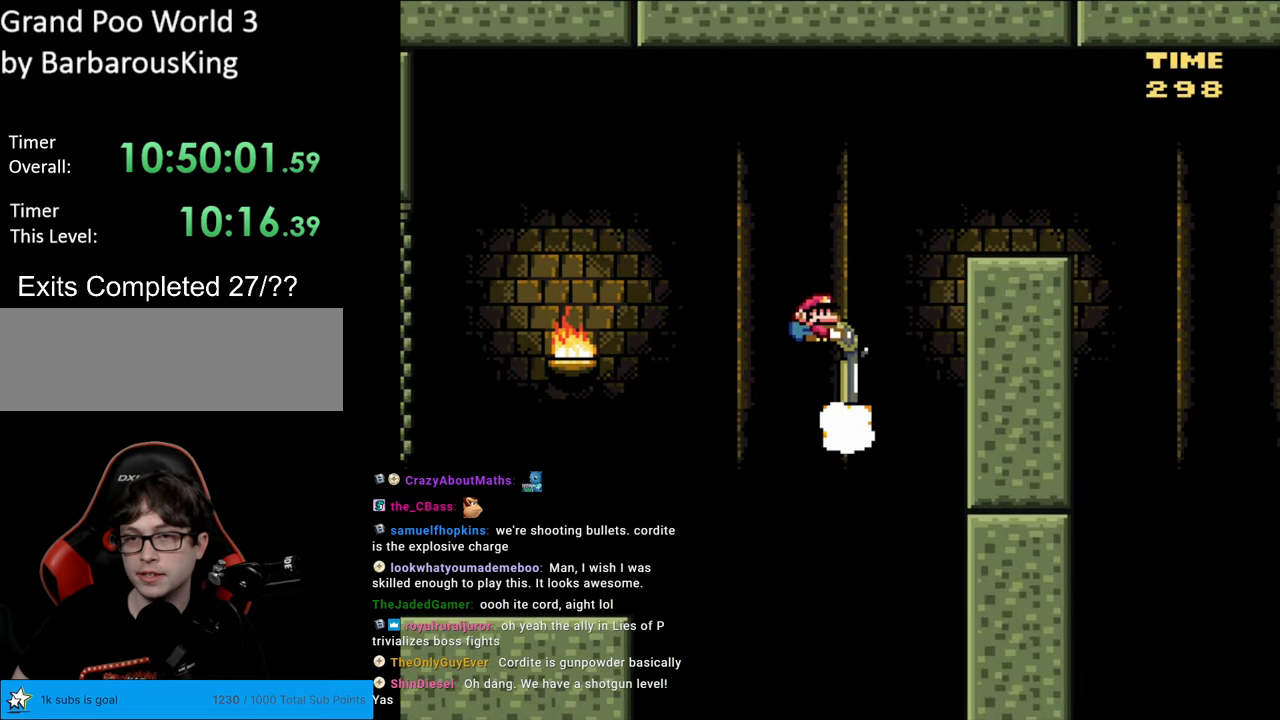
{"buttons": ["B", "Y", "DPAD_LEFT"], "events": [[333, "DPAD_DOWN", "up"], [433, "DPAD_LEFT", "down"], [433, "DPAD_RIGHT", "up"]]}
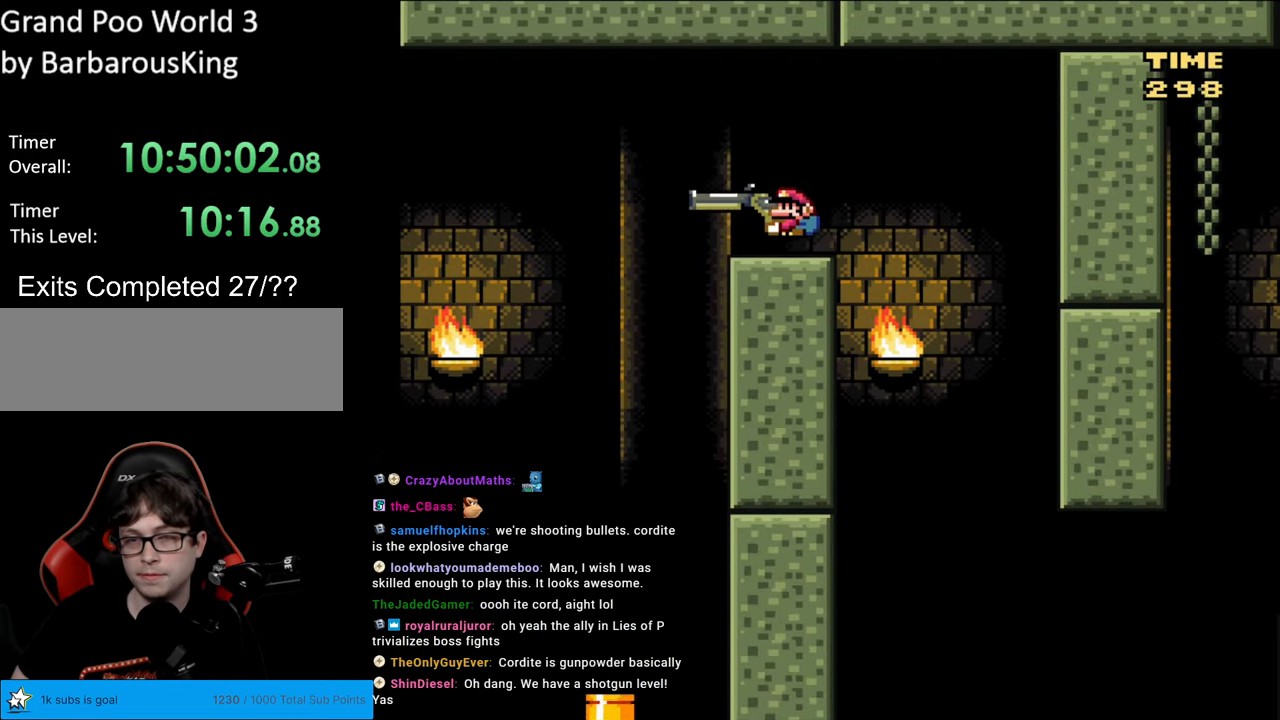
{"buttons": ["Y", "DPAD_DOWN"], "events": [[17, "B", "up"], [83, "DPAD_LEFT", "up"], [267, "DPAD_DOWN", "down"]]}
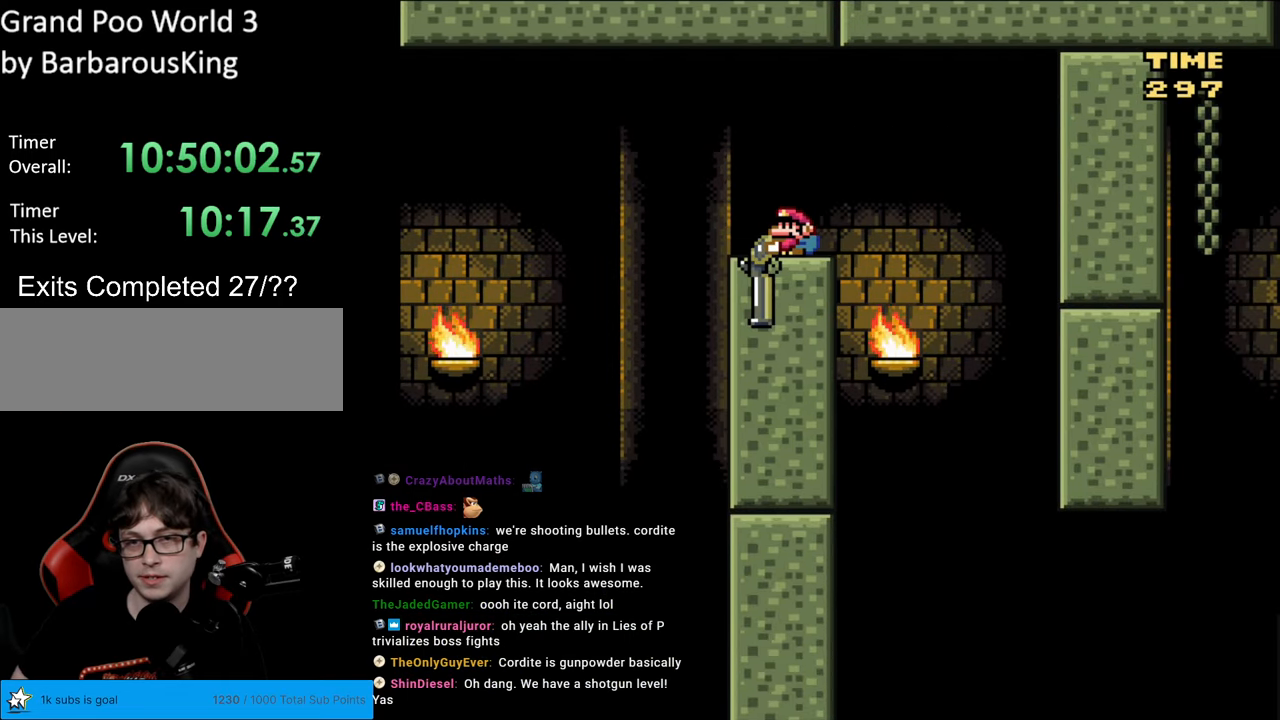
{"buttons": ["B", "Y", "DPAD_DOWN"], "events": [[17, "B", "down"], [100, "B", "up"], [133, "DPAD_RIGHT", "down"], [317, "DPAD_RIGHT", "up"], [350, "B", "down"]]}
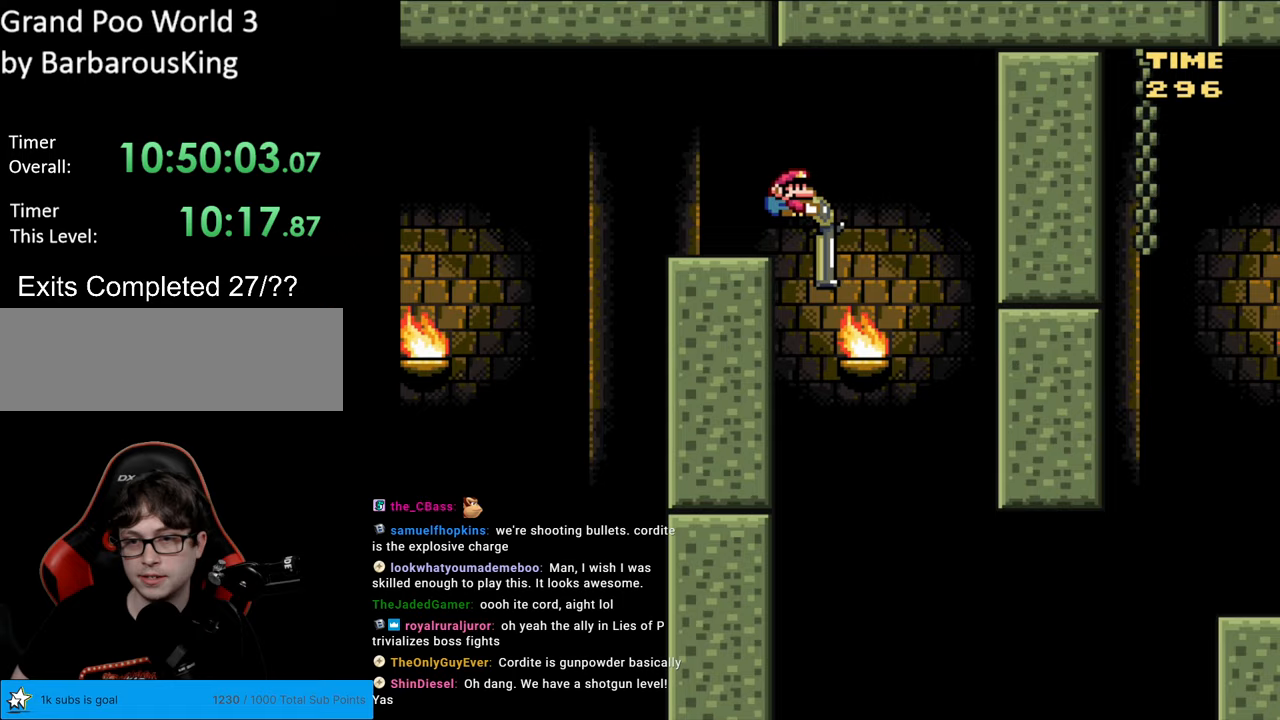
{"buttons": ["B", "DPAD_DOWN", "DPAD_RIGHT"], "events": [[50, "DPAD_RIGHT", "down"], [467, "Y", "up"]]}
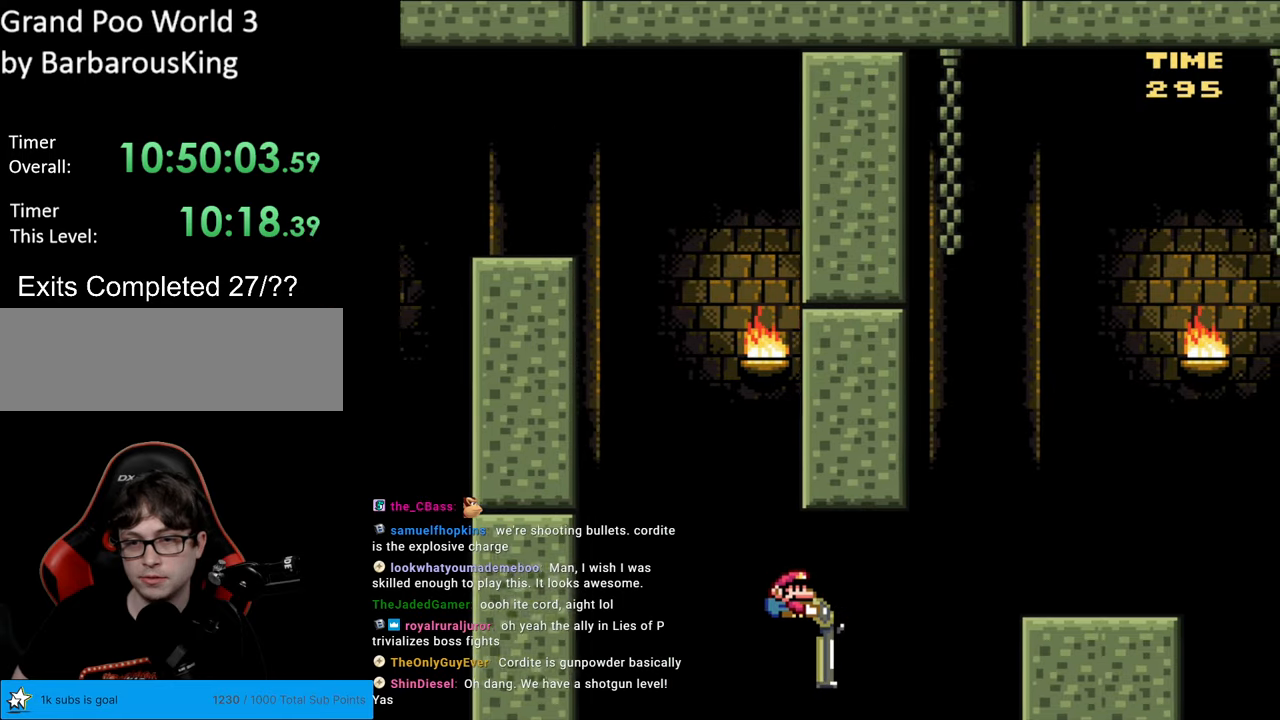
{"buttons": ["B", "Y"], "events": [[133, "Y", "down"], [350, "DPAD_DOWN", "up"], [500, "DPAD_RIGHT", "up"]]}
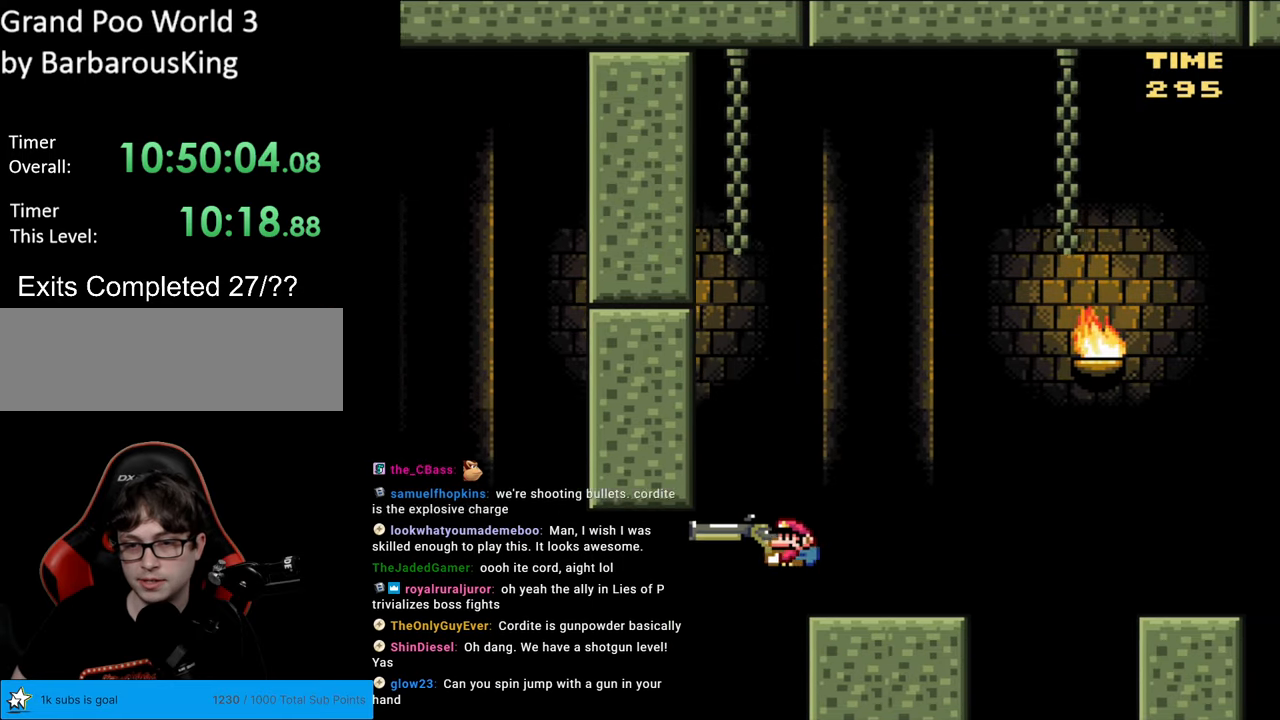
{"buttons": ["Y", "DPAD_RIGHT"], "events": [[17, "DPAD_LEFT", "down"], [50, "B", "up"], [150, "DPAD_LEFT", "up"], [500, "DPAD_RIGHT", "down"]]}
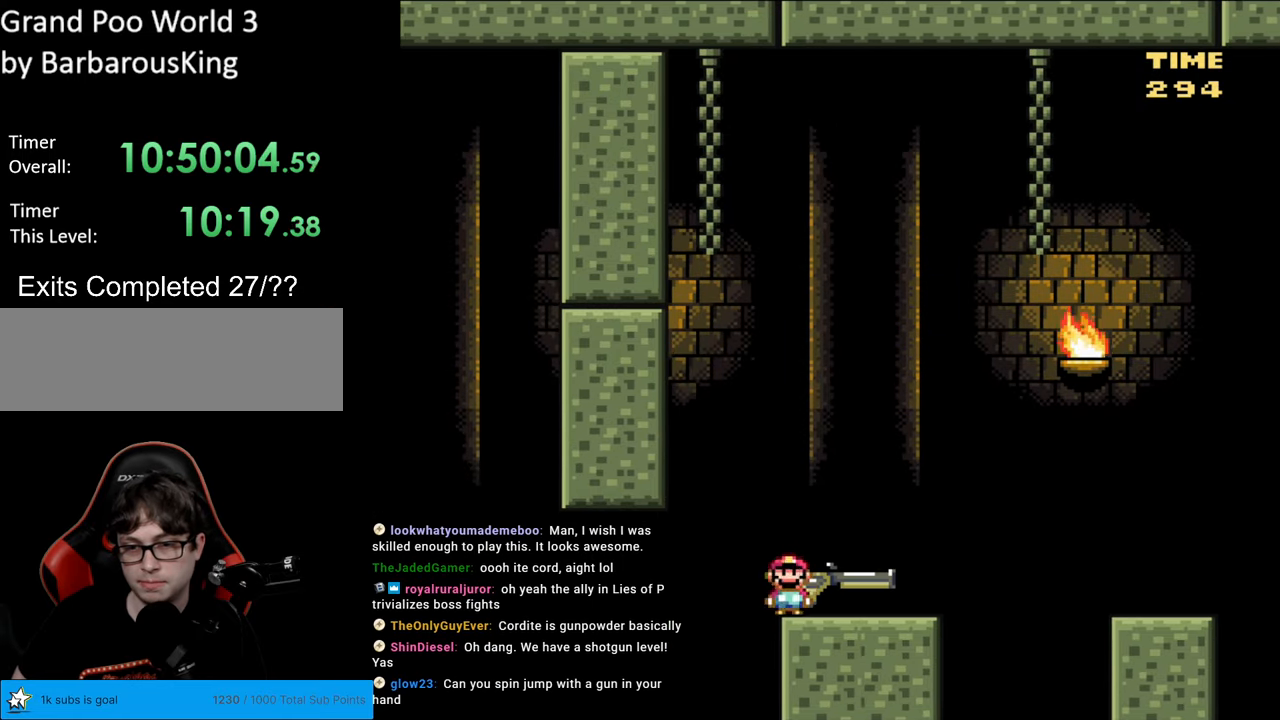
{"buttons": ["Y"], "events": [[150, "DPAD_RIGHT", "up"], [167, "DPAD_UP", "down"], [183, "DPAD_LEFT", "down"], [183, "DPAD_UP", "up"], [250, "DPAD_LEFT", "up"]]}
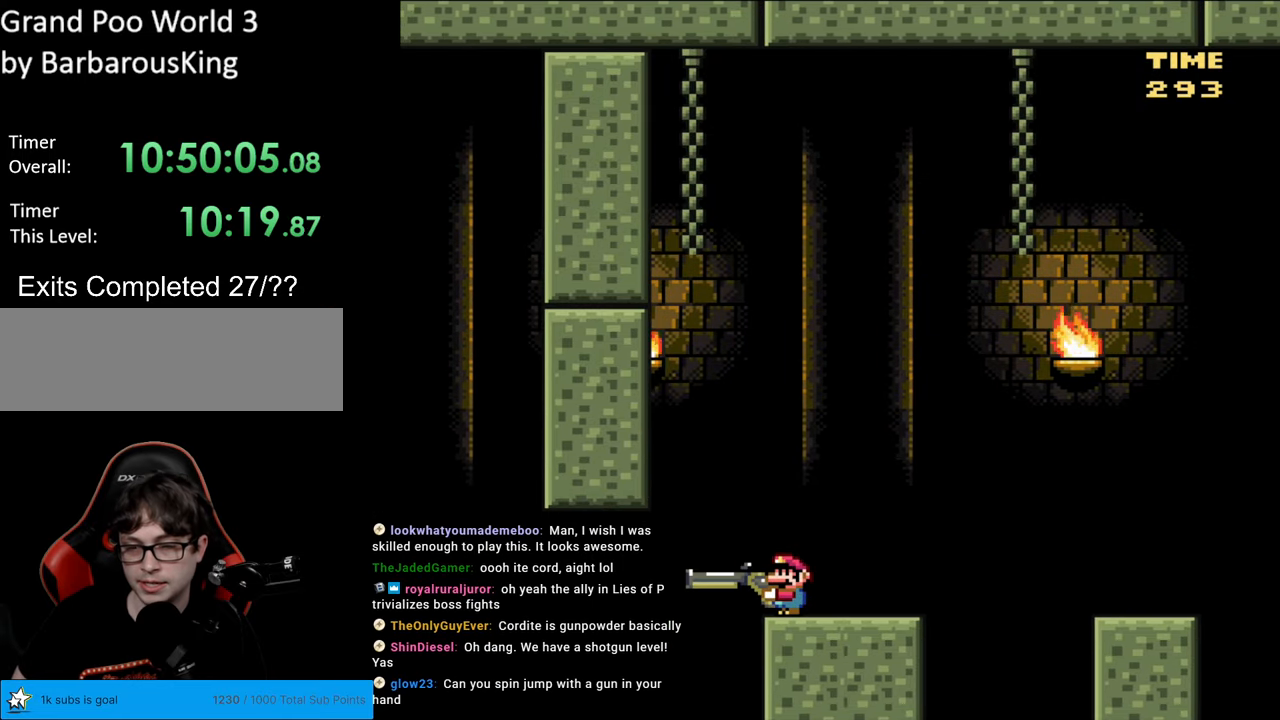
{"buttons": ["B"], "events": [[117, "B", "down"], [483, "Y", "up"]]}
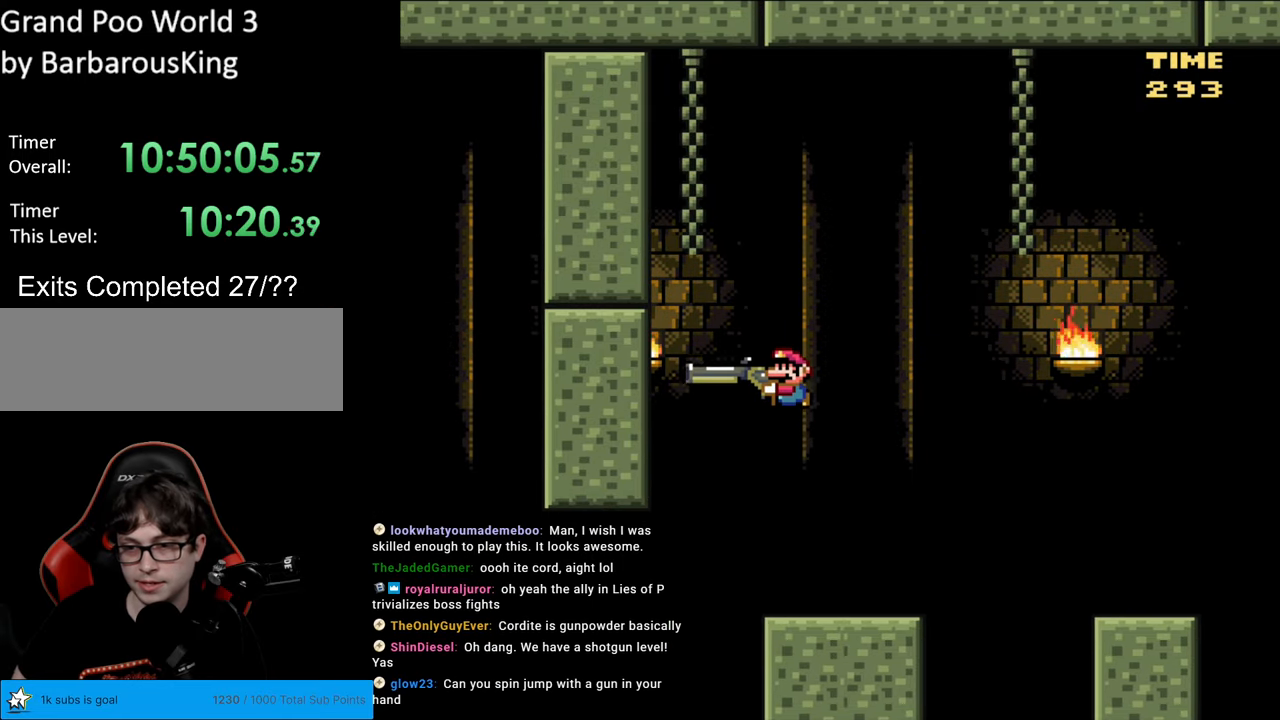
{"buttons": ["Y", "DPAD_DOWN"], "events": [[67, "Y", "down"], [267, "B", "up"], [450, "DPAD_DOWN", "down"]]}
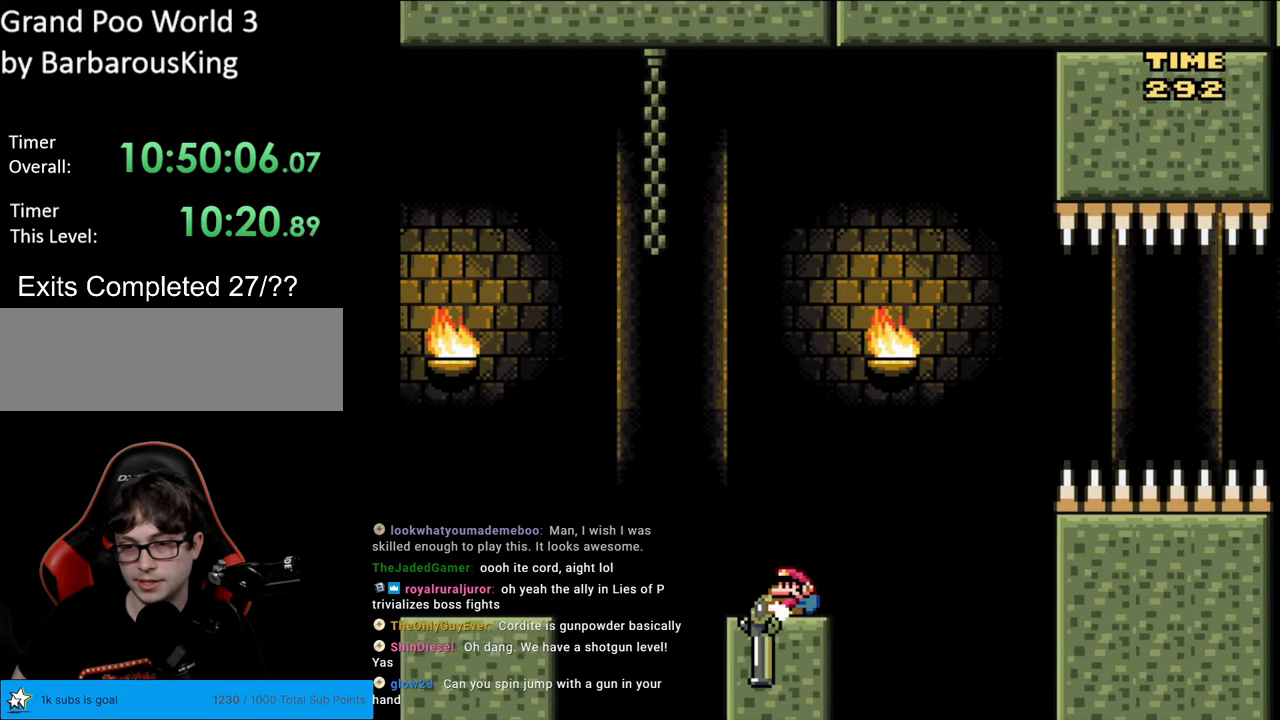
{"buttons": ["B", "Y", "DPAD_DOWN"], "events": [[67, "B", "down"]]}
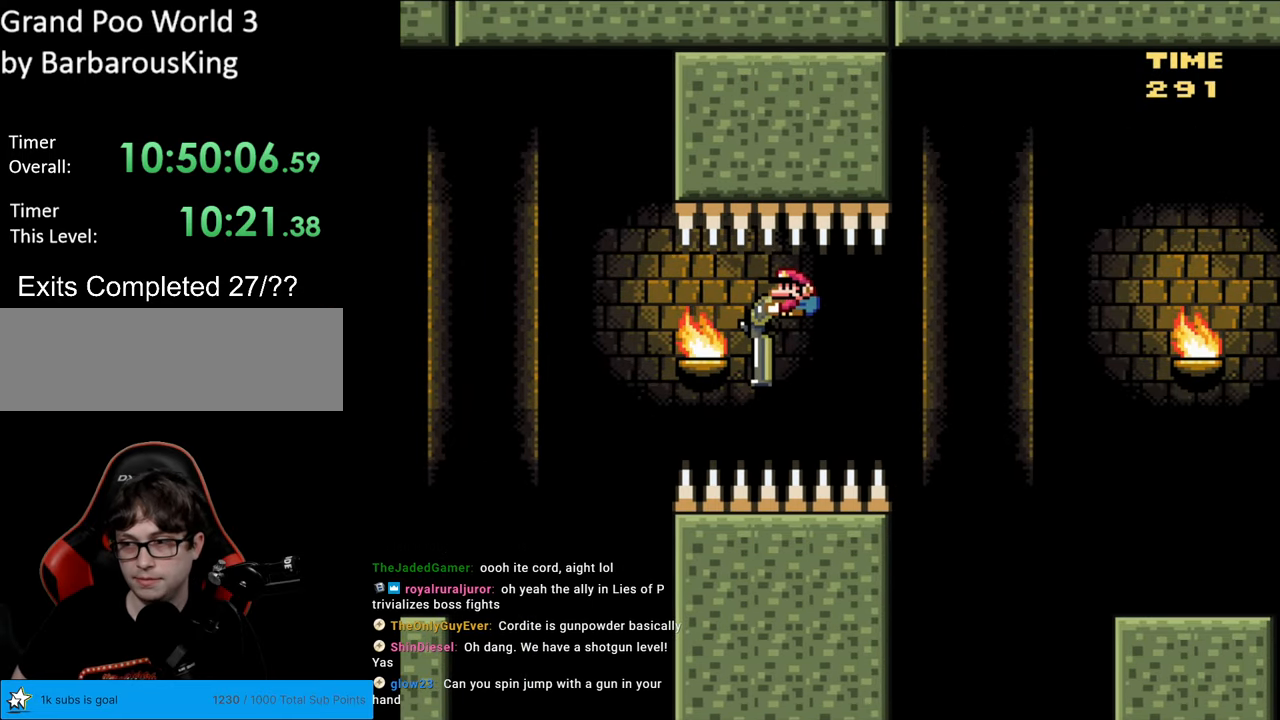
{"buttons": ["Y", "DPAD_DOWN"], "events": [[267, "B", "up"]]}
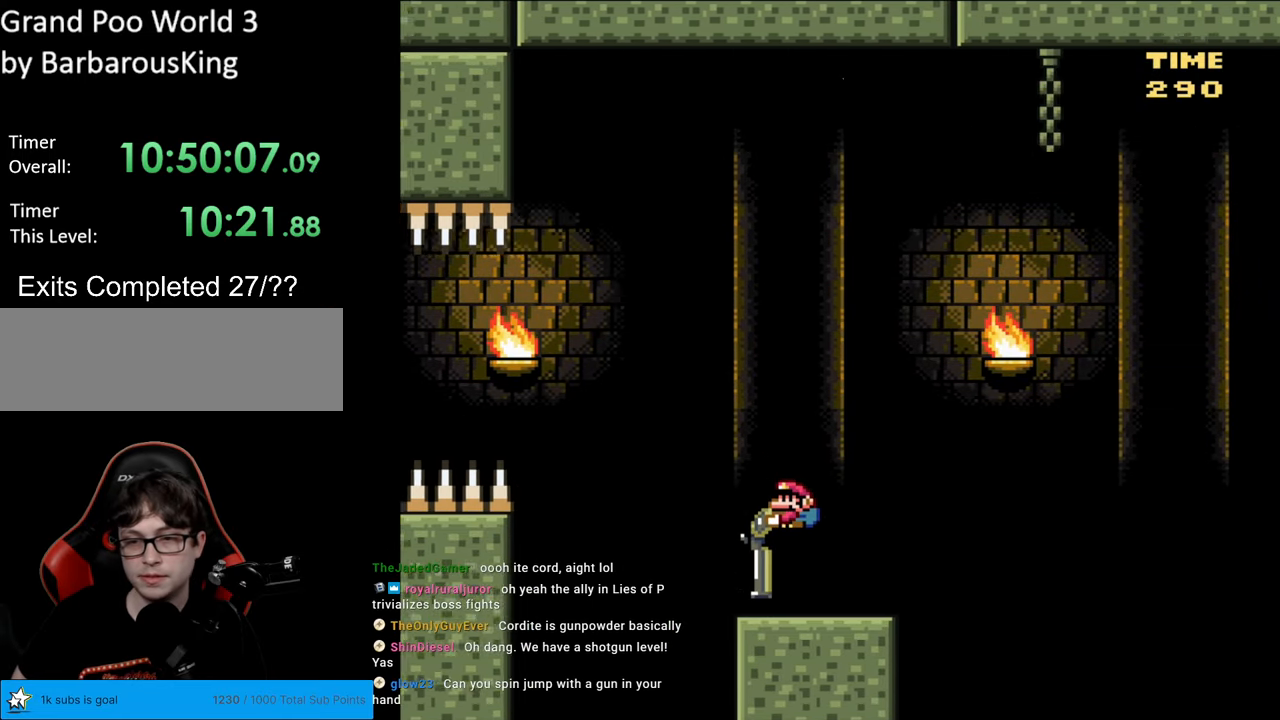
{"buttons": ["B", "Y", "DPAD_DOWN"], "events": [[167, "B", "down"]]}
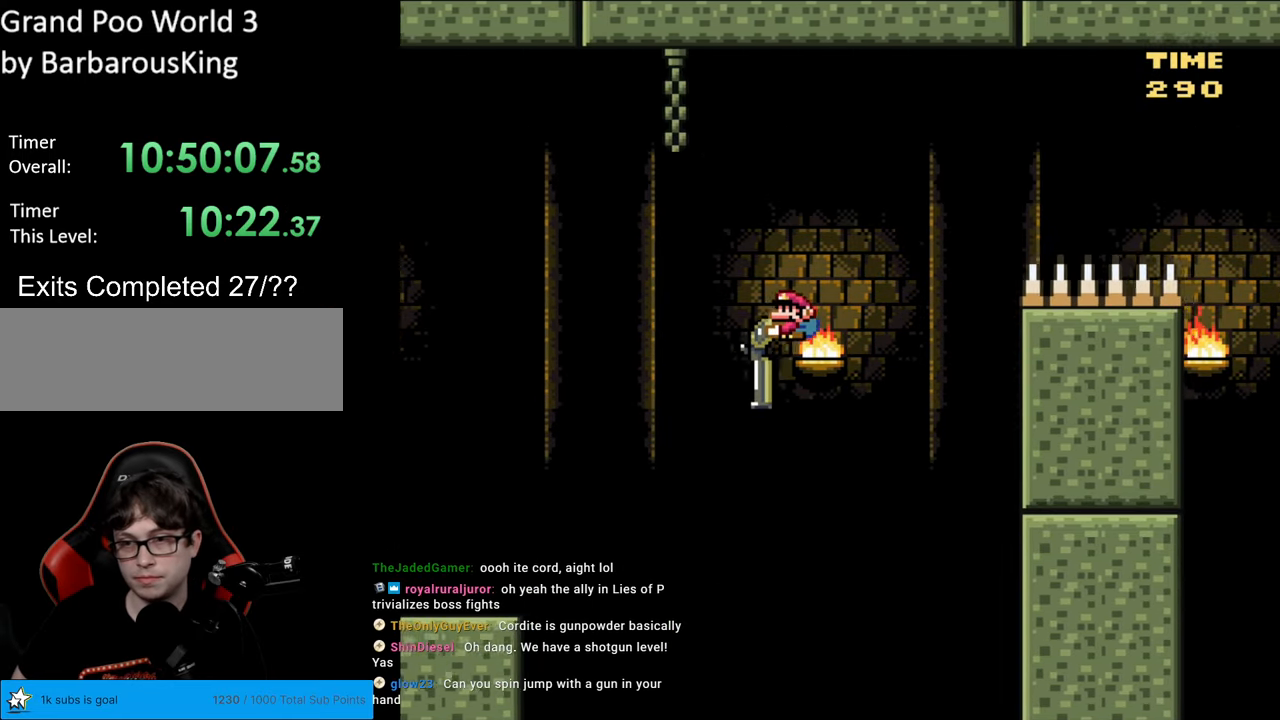
{"buttons": ["B", "Y", "DPAD_DOWN"], "events": [[150, "Y", "up"], [200, "Y", "down"]]}
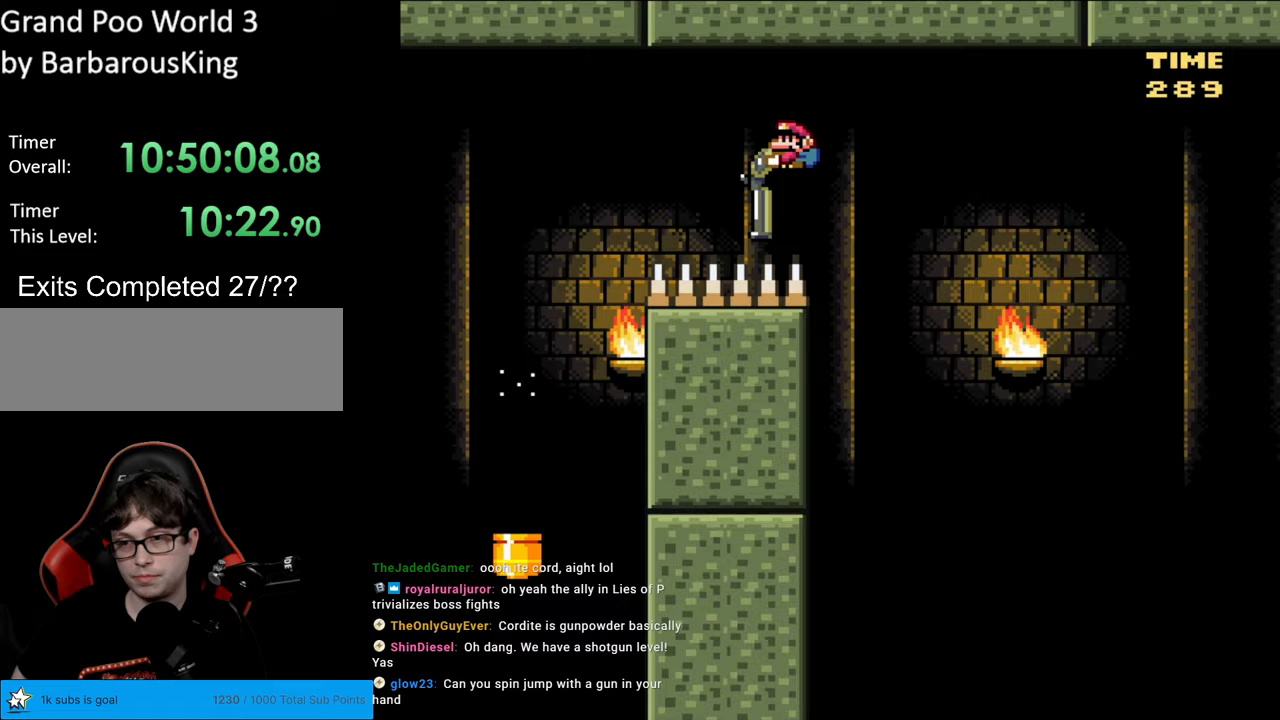
{"buttons": ["B", "Y", "DPAD_DOWN"], "events": []}
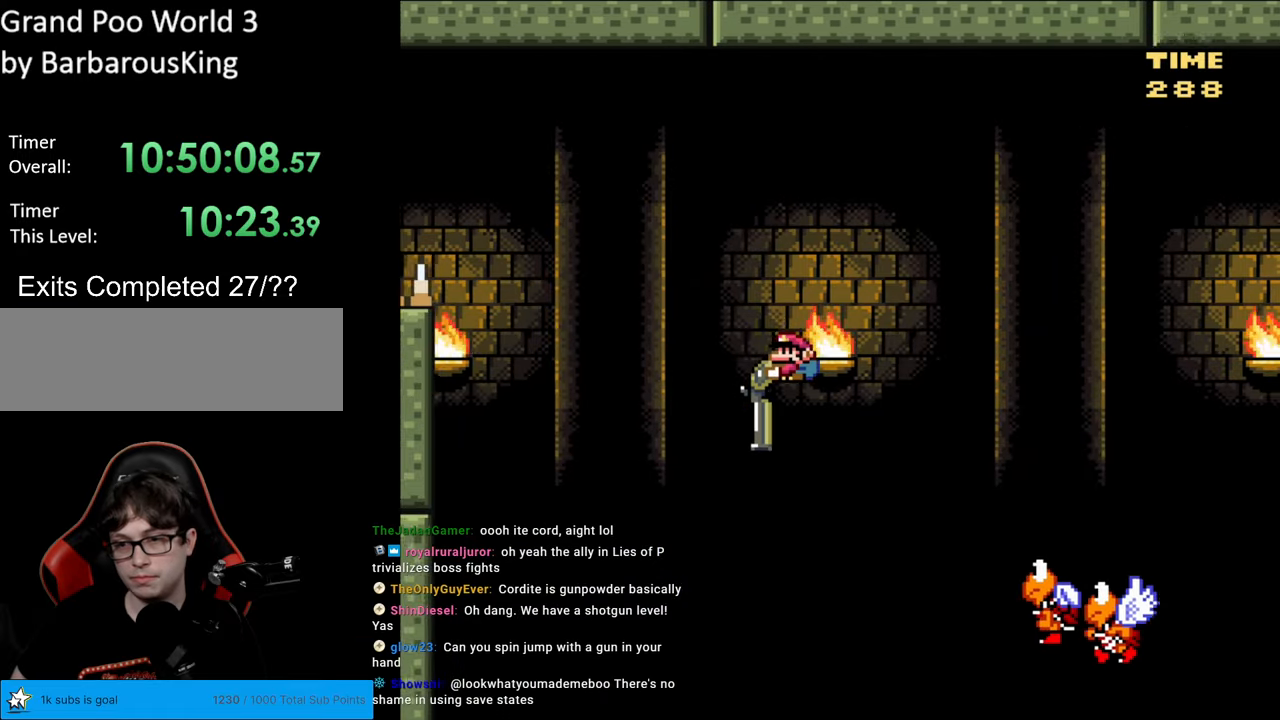
{"buttons": ["B", "Y", "DPAD_DOWN"], "events": []}